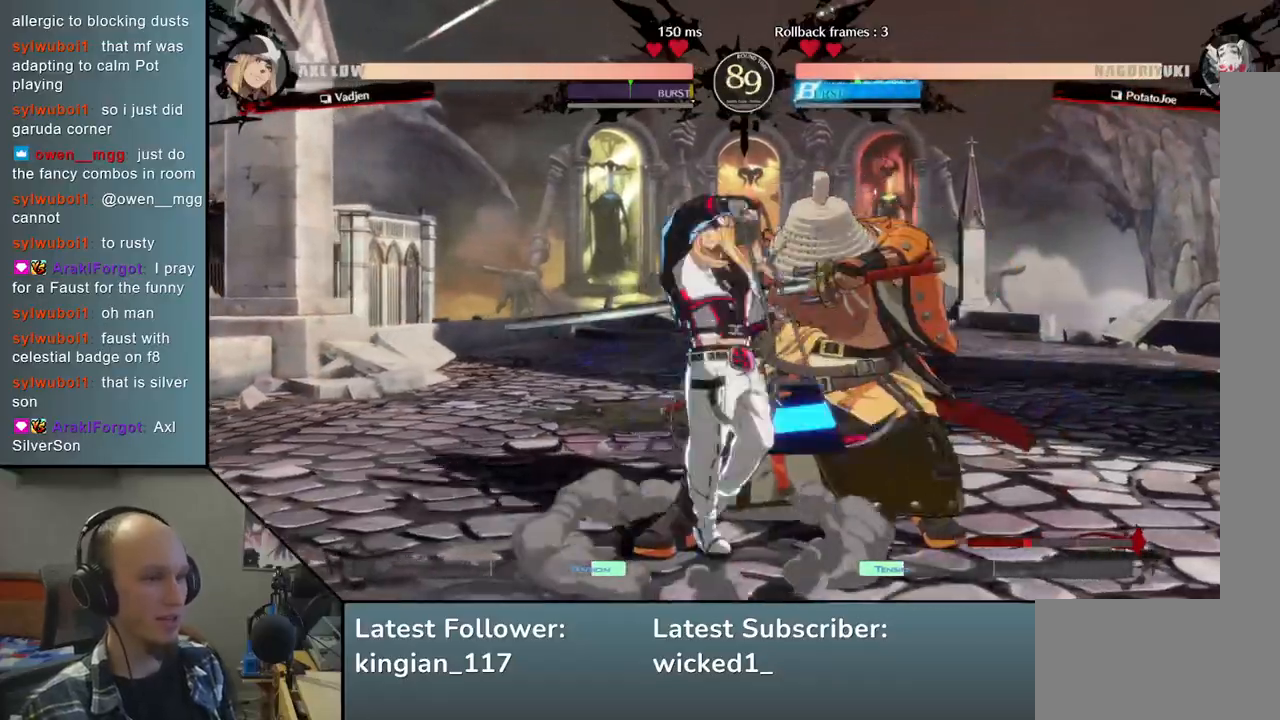
Gameplay with a controller (arcade stick); each line is a JSON object with the inputs held at the frame after it. "events" lists button and stick changes between this image and that frame as [ms after this image, input, new state], when the widget could be followed in between. Not read: L3 R3.
{"buttons": [], "left_stick": "down-right", "events": [[17, "left_stick", "down-right"], [50, "L1", "down"], [150, "L1", "up"]]}
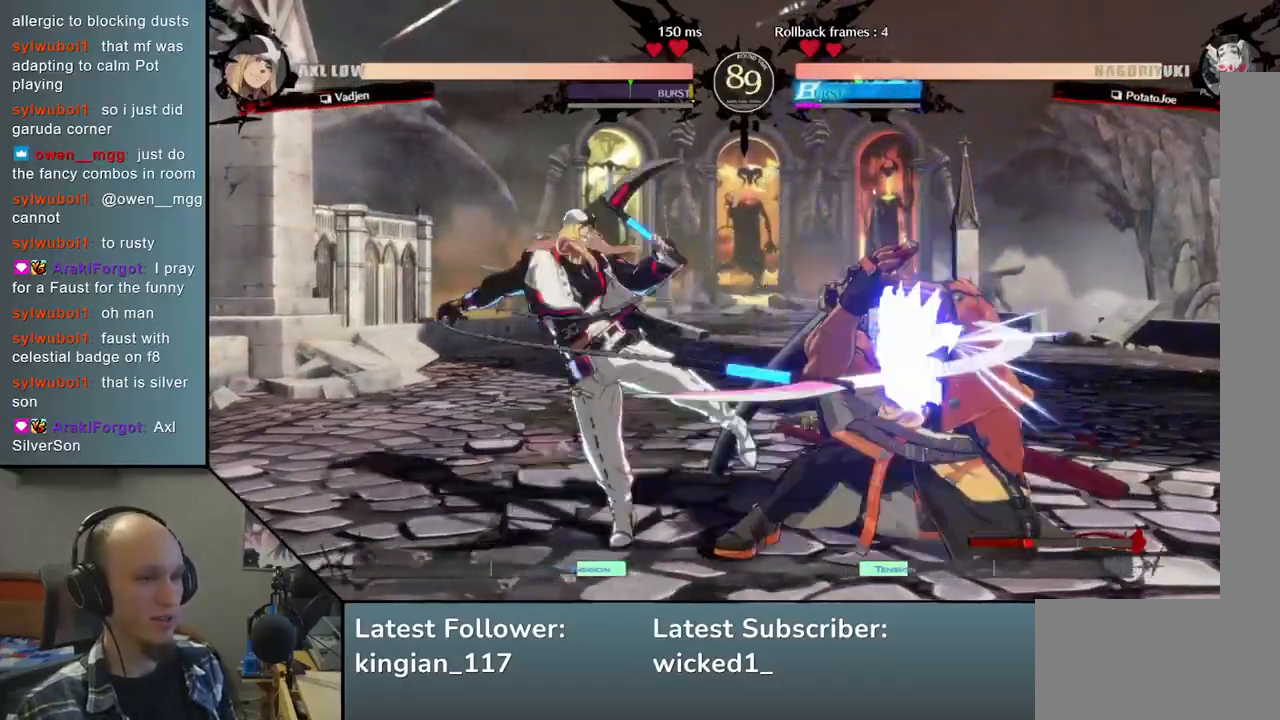
{"buttons": [], "left_stick": "down-right", "events": []}
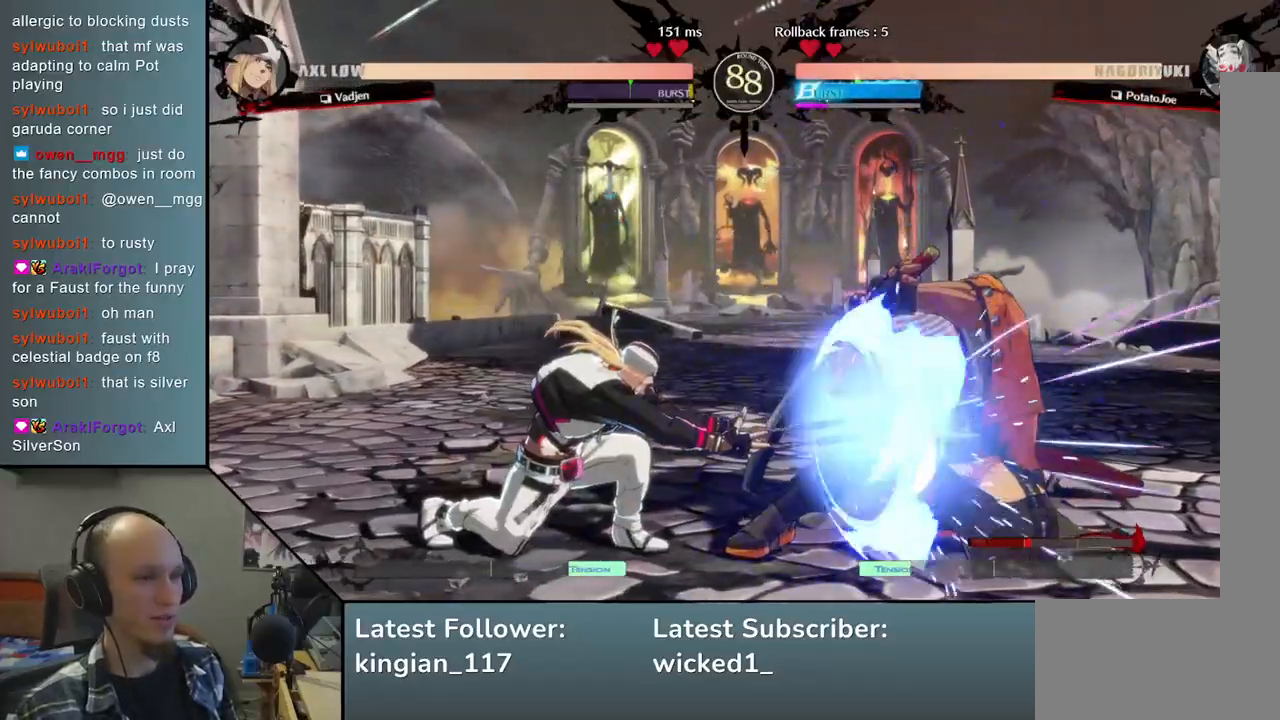
{"buttons": ["SQUARE"], "left_stick": "down-right", "events": [[433, "SQUARE", "down"]]}
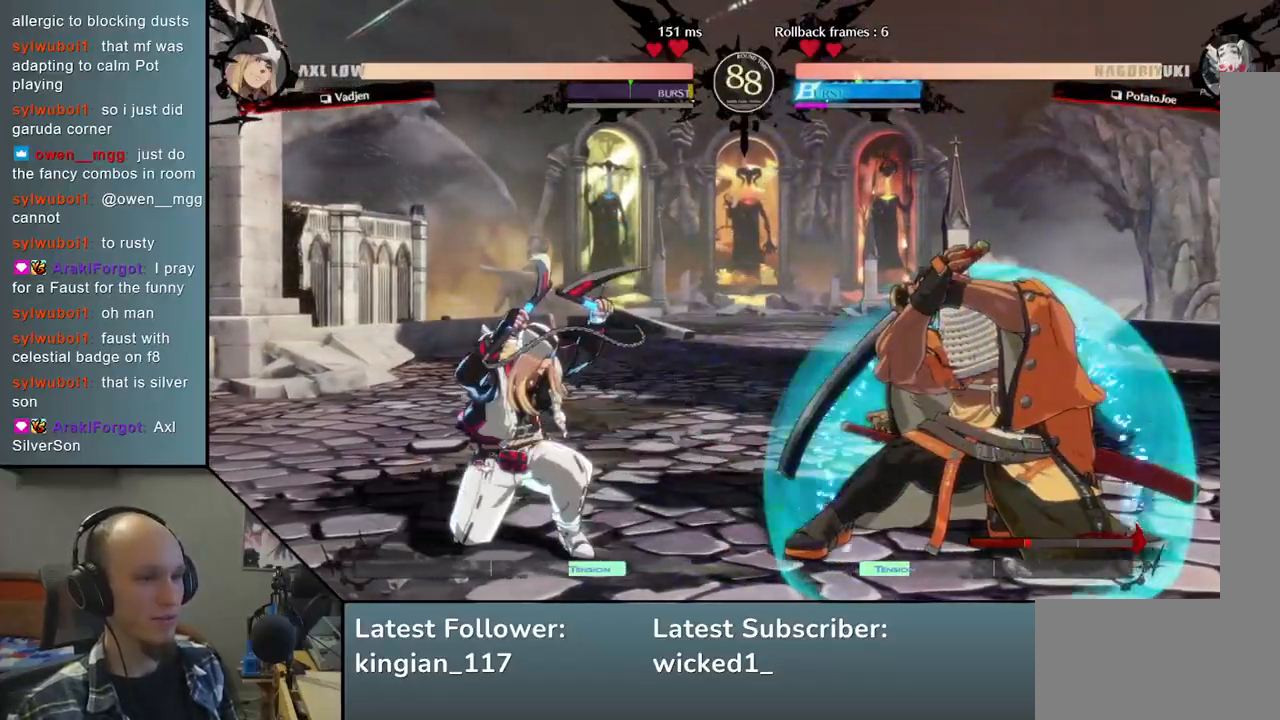
{"buttons": [], "left_stick": "down-right", "events": [[33, "SQUARE", "up"], [117, "SQUARE", "down"], [217, "SQUARE", "up"]]}
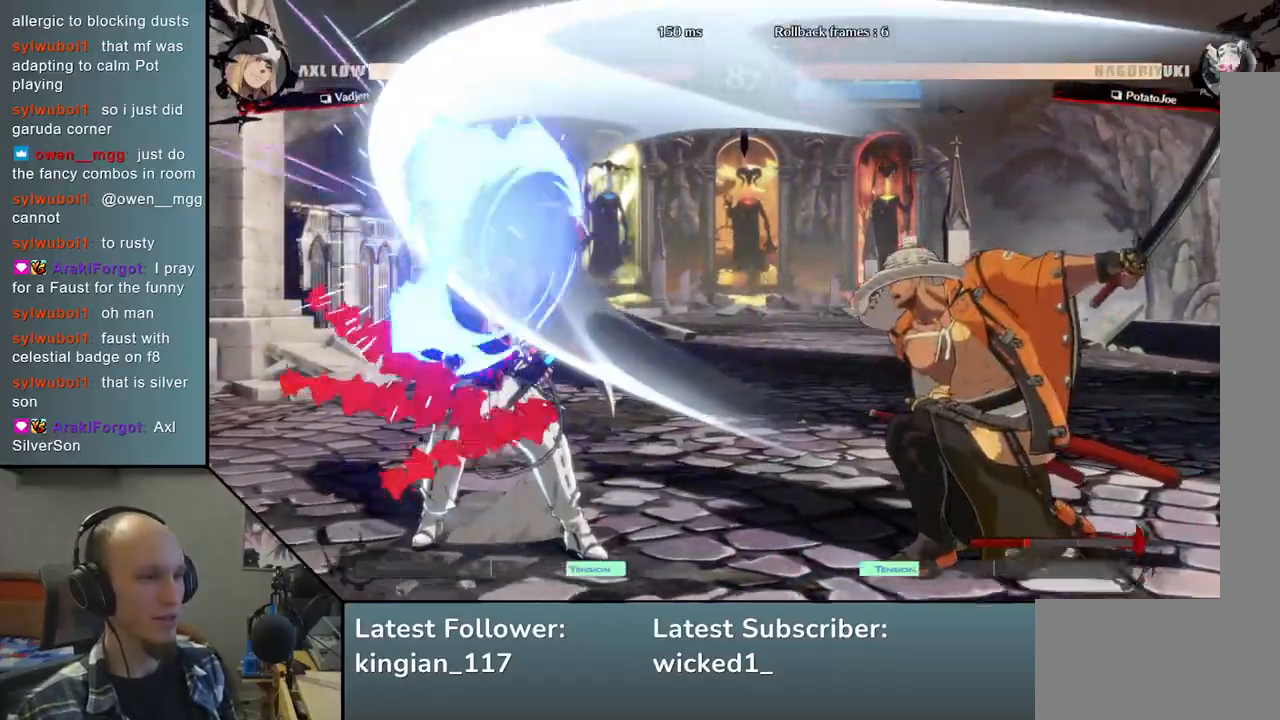
{"buttons": [], "left_stick": "down-right", "events": [[283, "left_stick", "left"], [400, "L2", "down"], [467, "left_stick", "down-right"], [500, "L2", "up"]]}
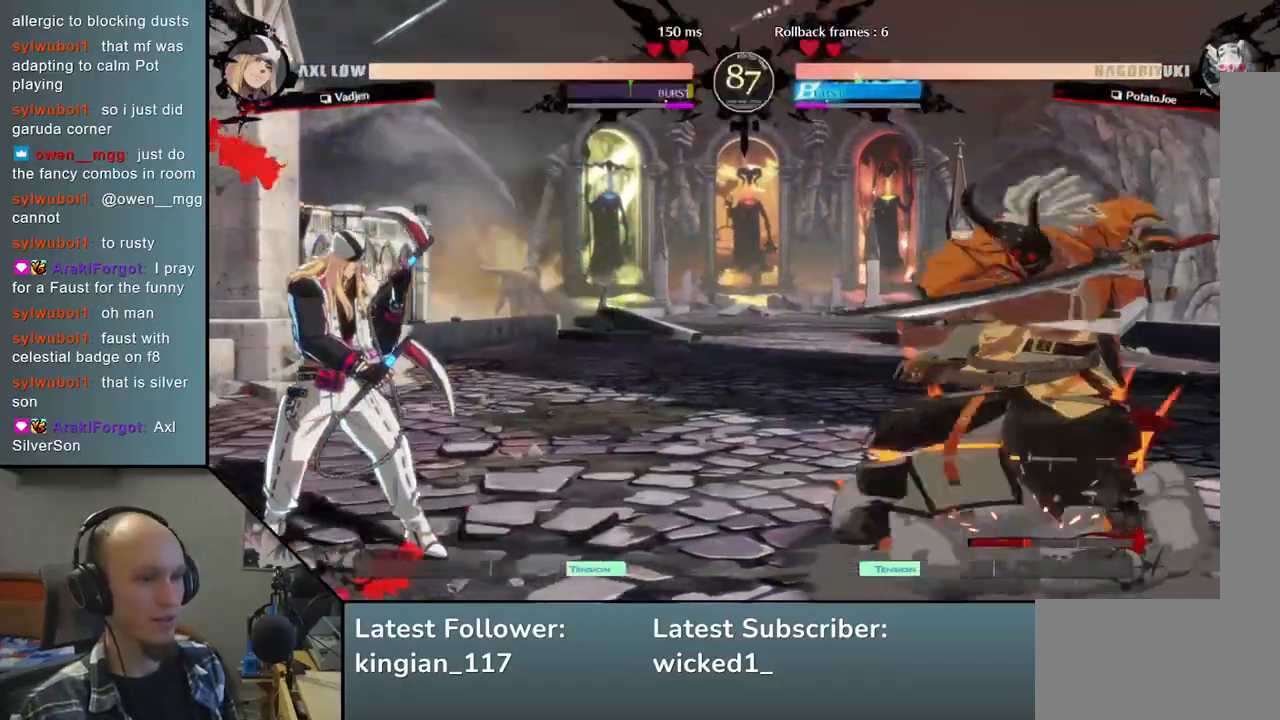
{"buttons": [], "left_stick": "center", "events": [[150, "left_stick", "left"], [183, "TRIANGLE", "down"], [250, "left_stick", "center"], [267, "TRIANGLE", "up"], [400, "TRIANGLE", "down"], [483, "TRIANGLE", "up"]]}
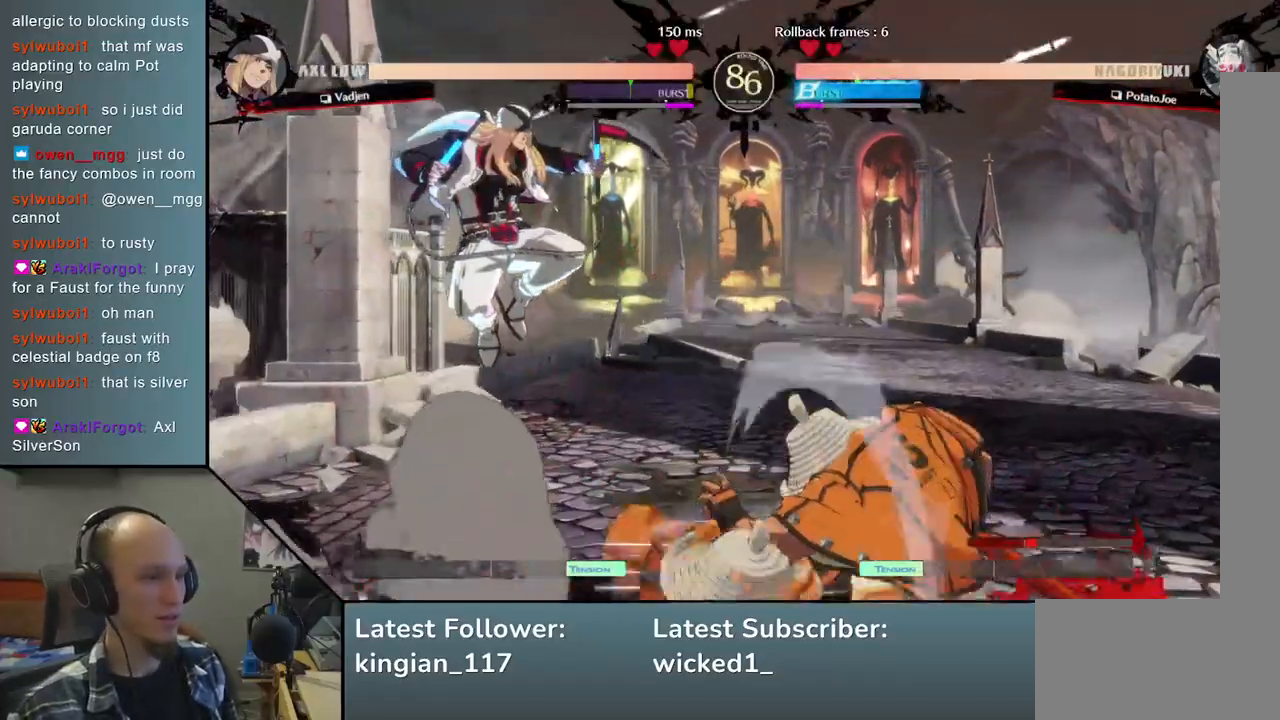
{"buttons": ["TRIANGLE"], "left_stick": "right", "events": [[117, "TRIANGLE", "down"], [217, "TRIANGLE", "up"], [250, "left_stick", "right"], [500, "TRIANGLE", "down"]]}
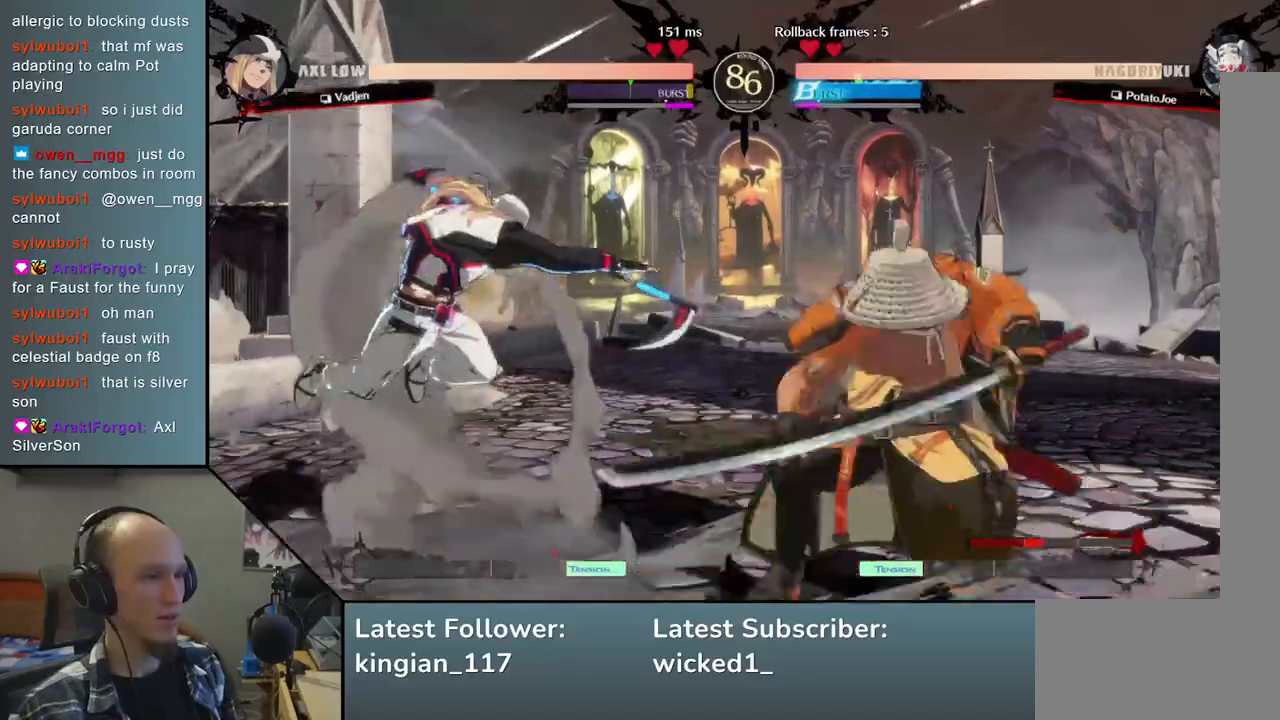
{"buttons": [], "left_stick": "right", "events": [[117, "TRIANGLE", "up"], [200, "left_stick", "center"], [233, "TRIANGLE", "down"], [333, "TRIANGLE", "up"], [483, "left_stick", "right"]]}
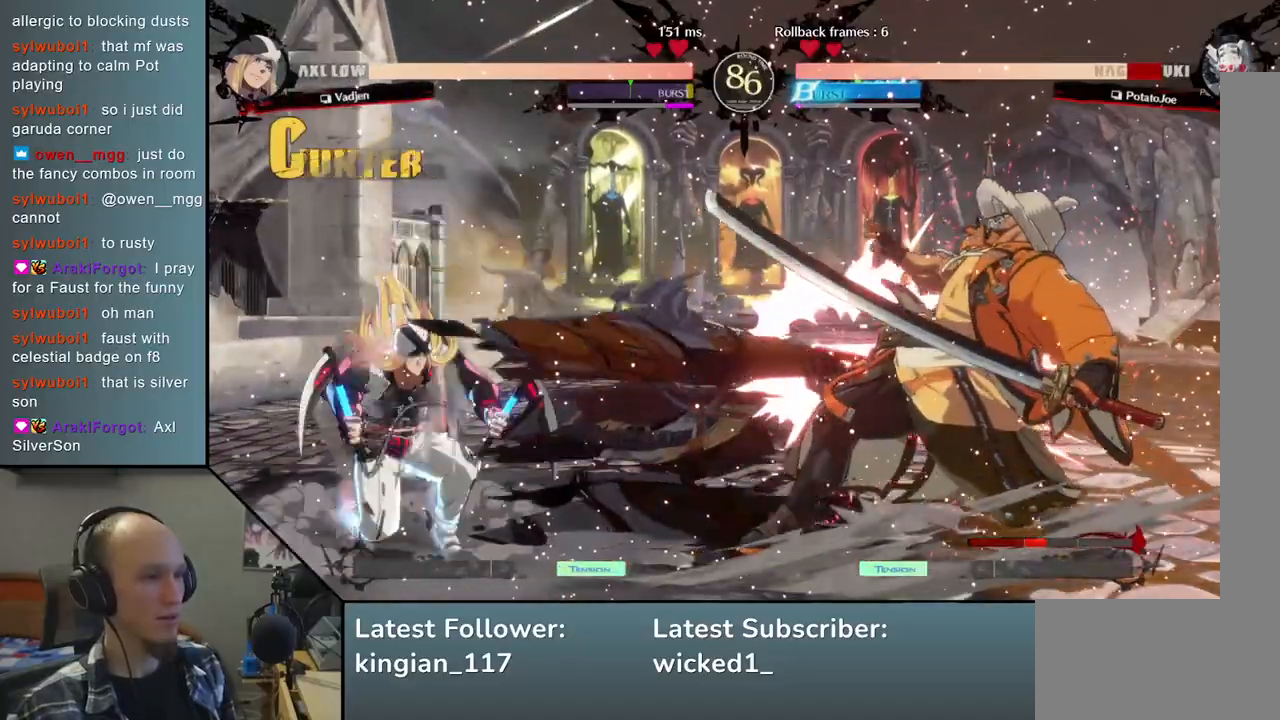
{"buttons": [], "left_stick": "right", "events": []}
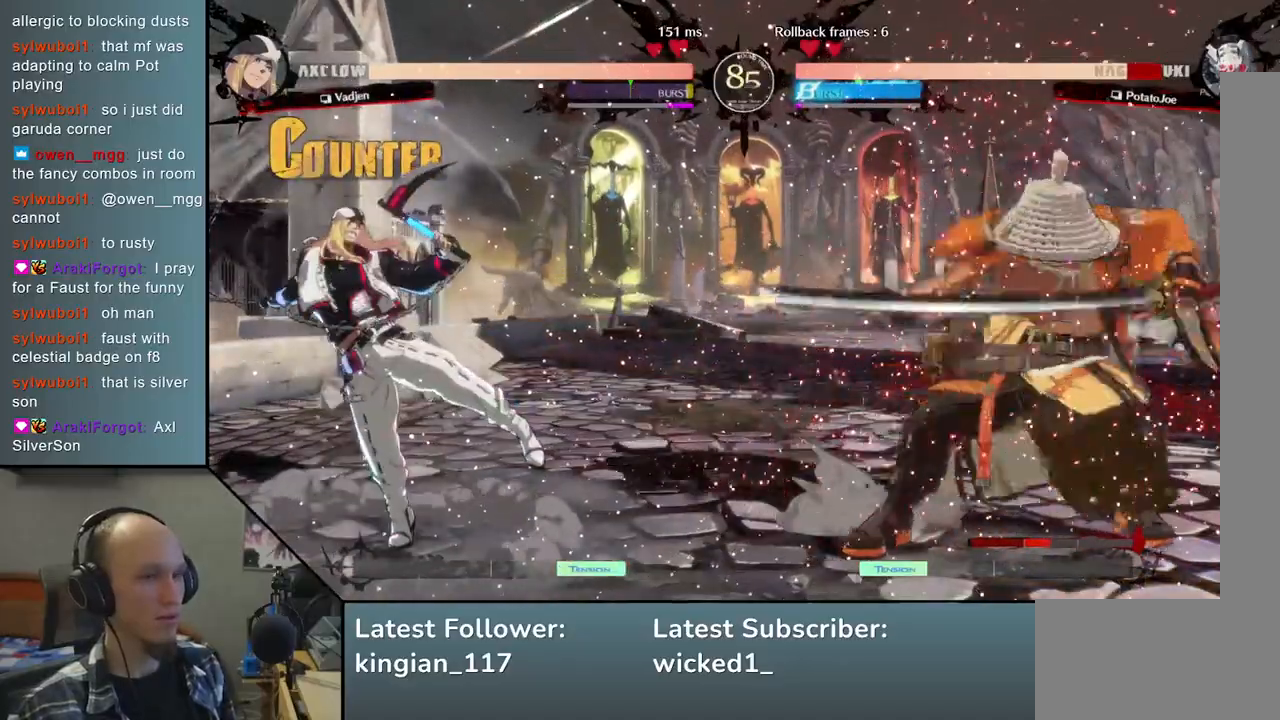
{"buttons": [], "left_stick": "right", "events": []}
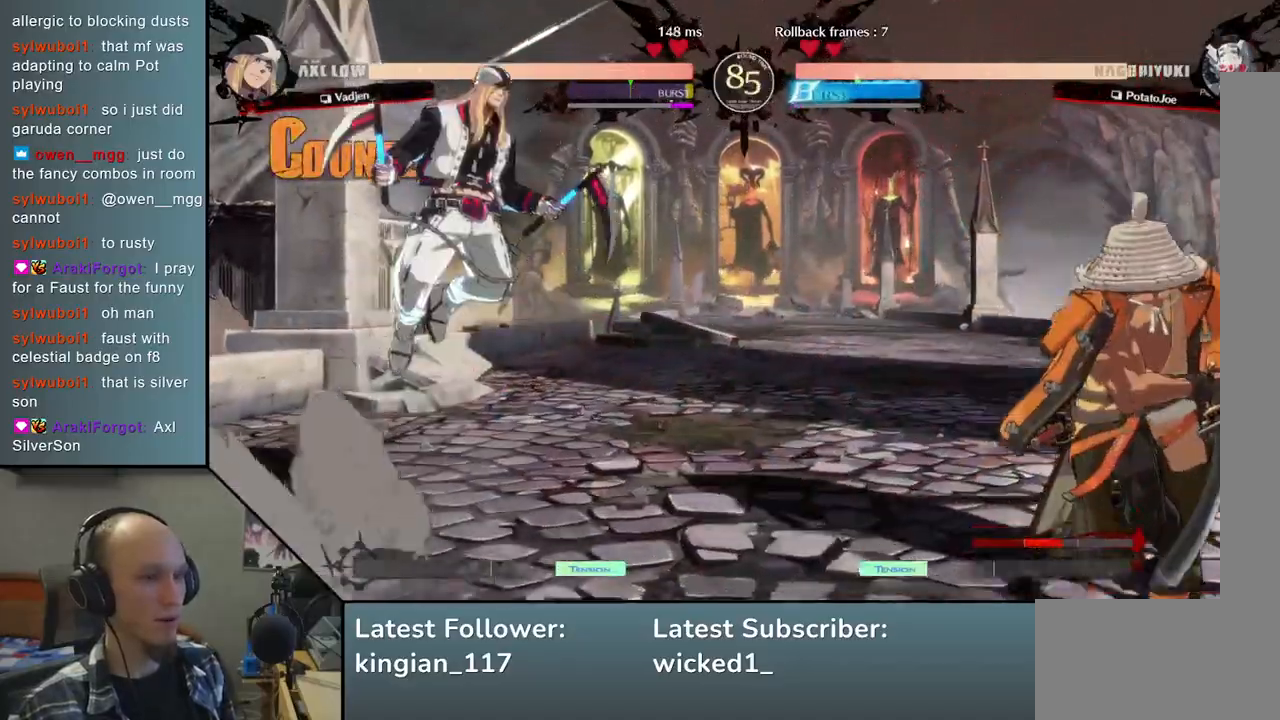
{"buttons": [], "left_stick": "right", "events": [[33, "left_stick", "down"], [117, "left_stick", "left"], [250, "left_stick", "up"], [300, "left_stick", "right"]]}
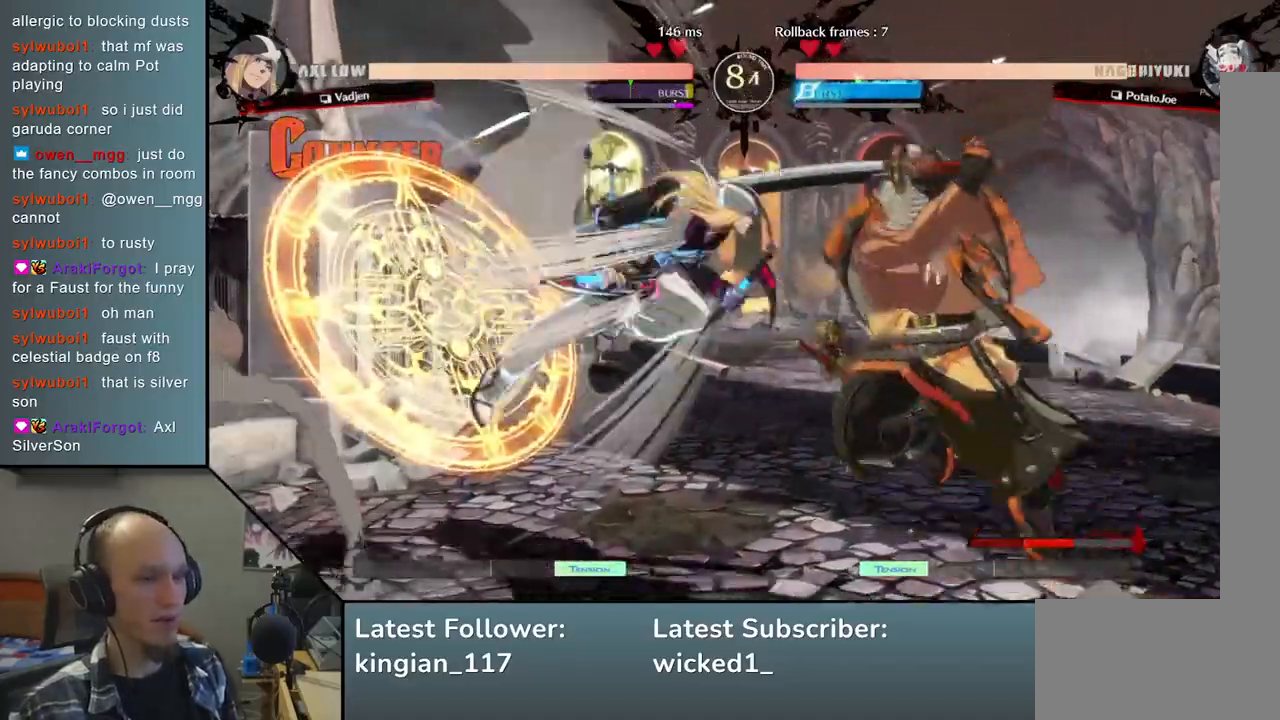
{"buttons": [], "left_stick": "right", "events": [[200, "L2", "down"], [300, "L2", "up"]]}
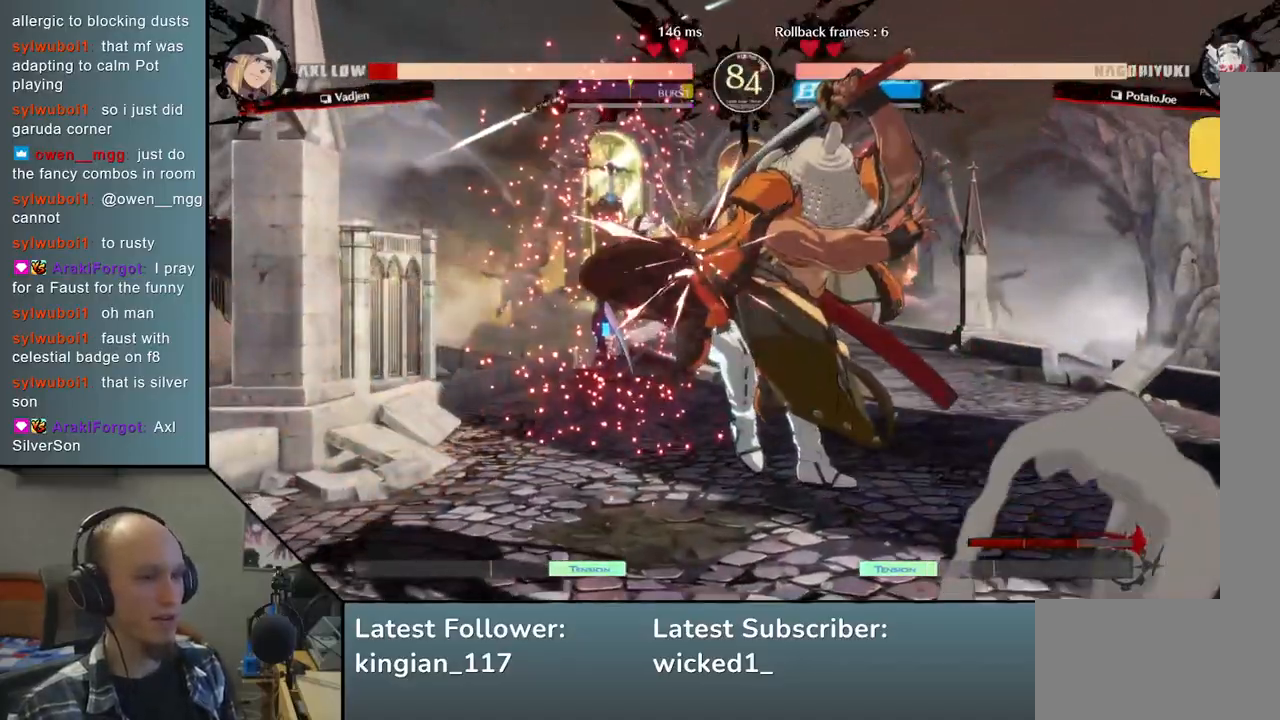
{"buttons": [], "left_stick": "center", "events": [[100, "left_stick", "center"], [283, "TRIANGLE", "down"], [367, "TRIANGLE", "up"]]}
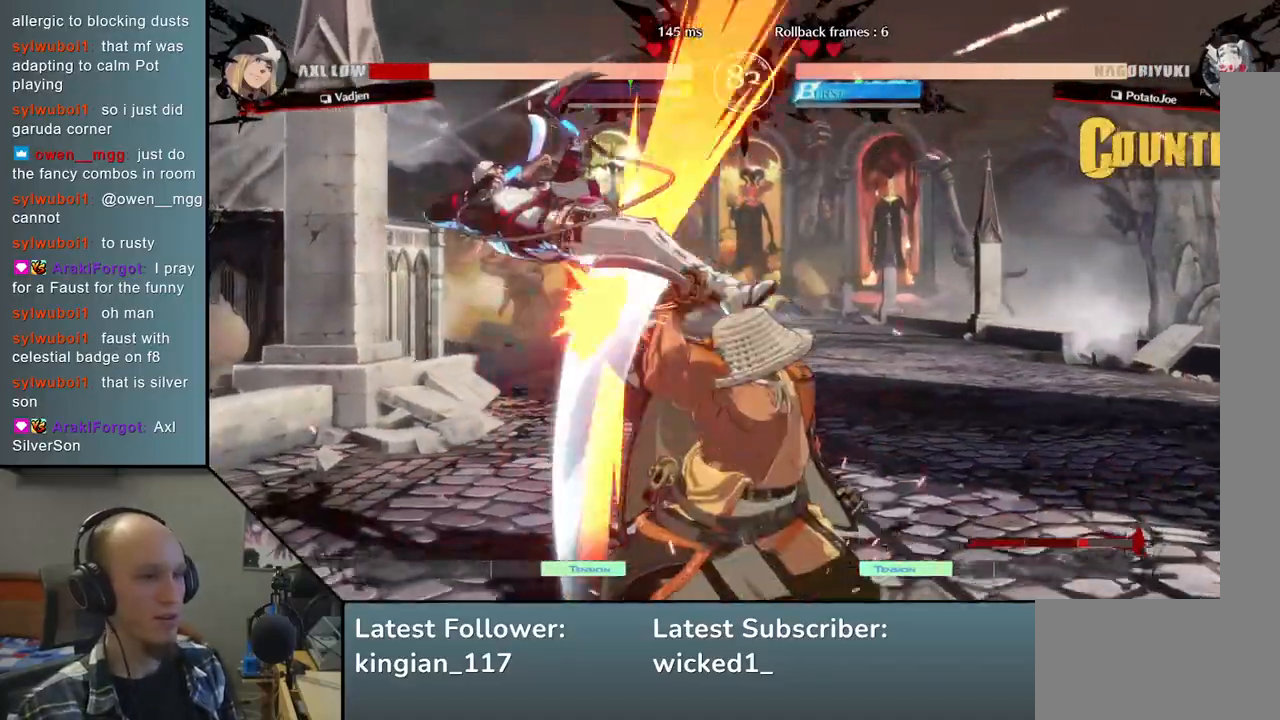
{"buttons": [], "left_stick": "center", "events": []}
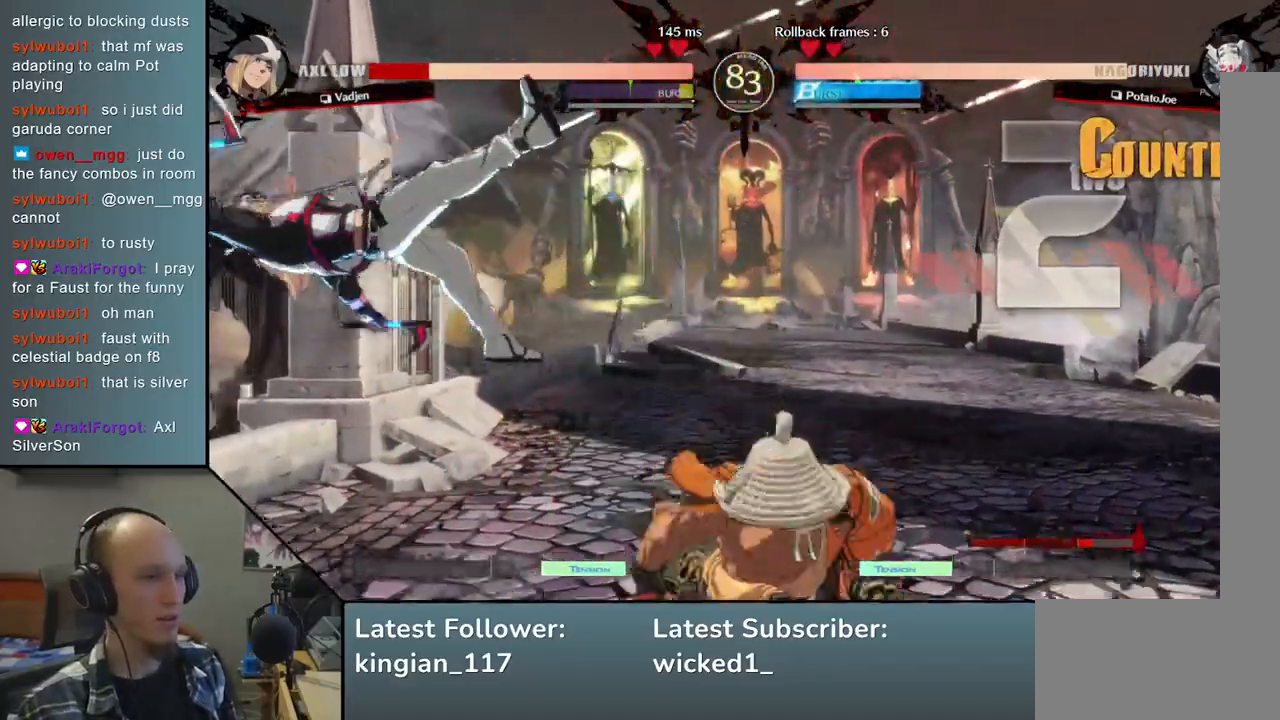
{"buttons": ["TRIANGLE"], "left_stick": "center", "events": [[17, "TRIANGLE", "down"], [117, "TRIANGLE", "up"], [217, "TRIANGLE", "down"], [317, "TRIANGLE", "up"], [433, "TRIANGLE", "down"]]}
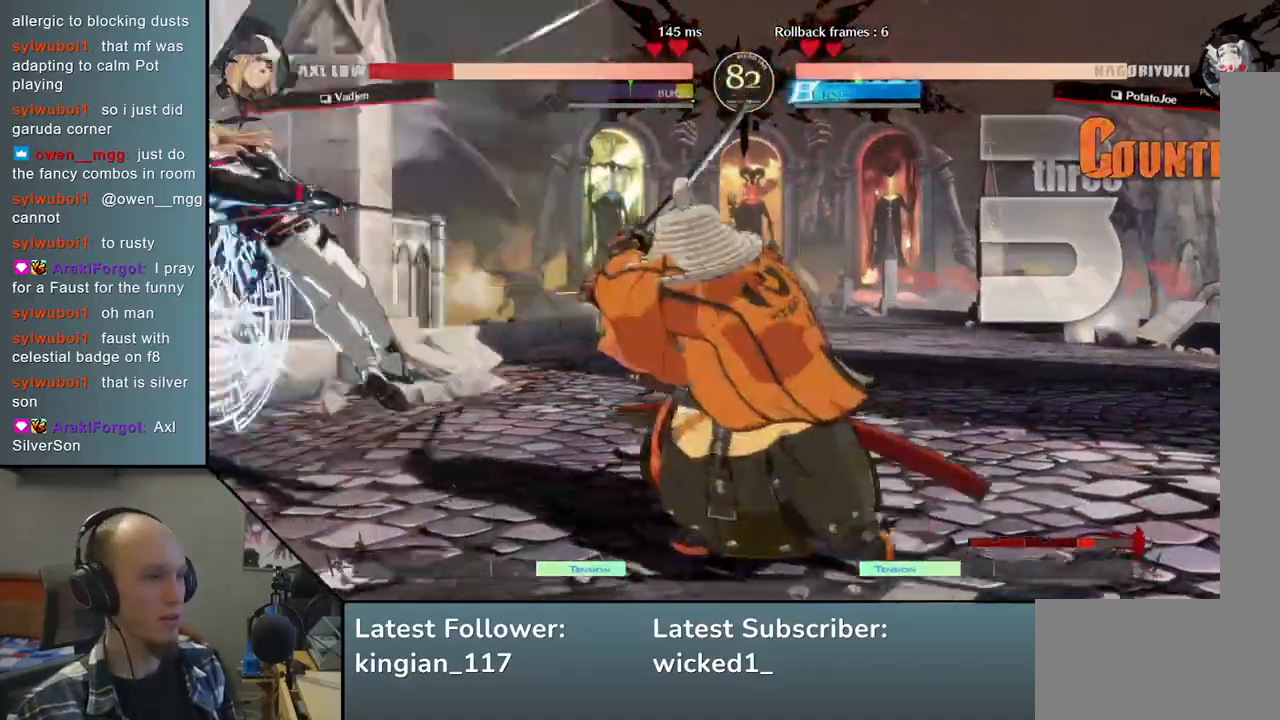
{"buttons": [], "left_stick": "center", "events": [[17, "TRIANGLE", "up"], [133, "TRIANGLE", "down"], [217, "TRIANGLE", "up"], [317, "TRIANGLE", "down"], [417, "TRIANGLE", "up"]]}
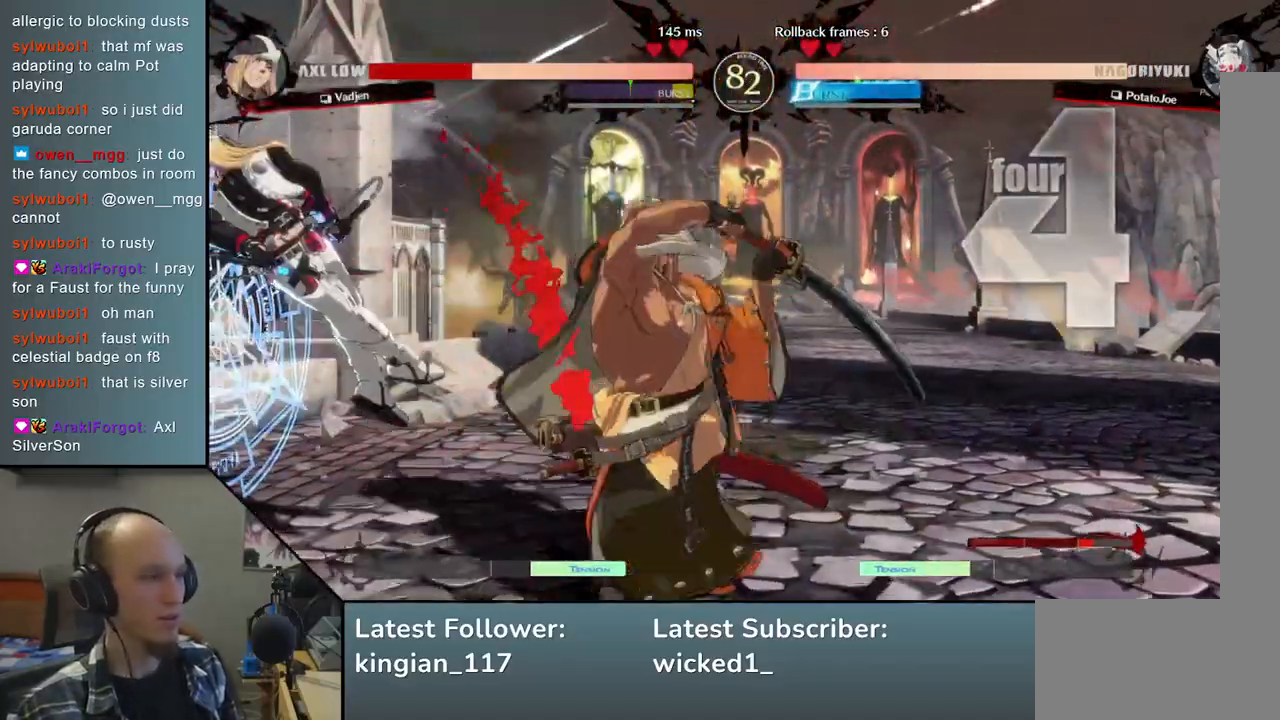
{"buttons": [], "left_stick": "left", "events": [[33, "TRIANGLE", "down"], [133, "TRIANGLE", "up"], [183, "left_stick", "left"]]}
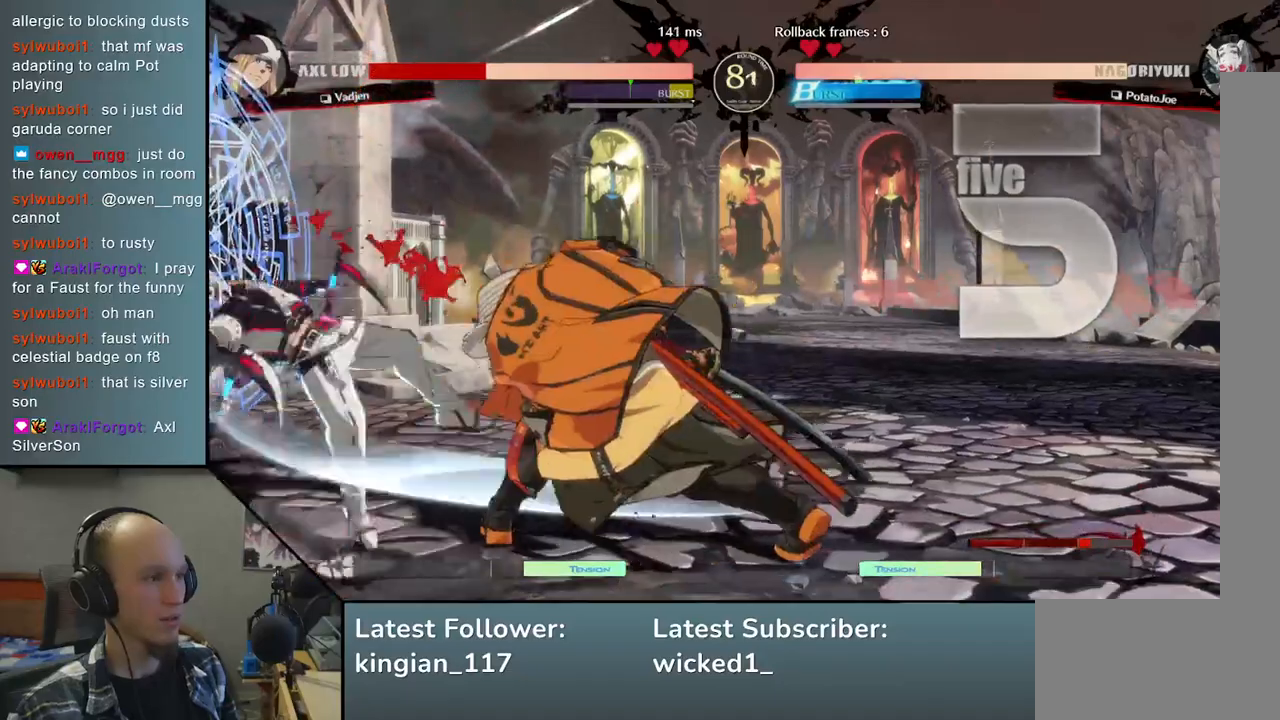
{"buttons": [], "left_stick": "left", "events": []}
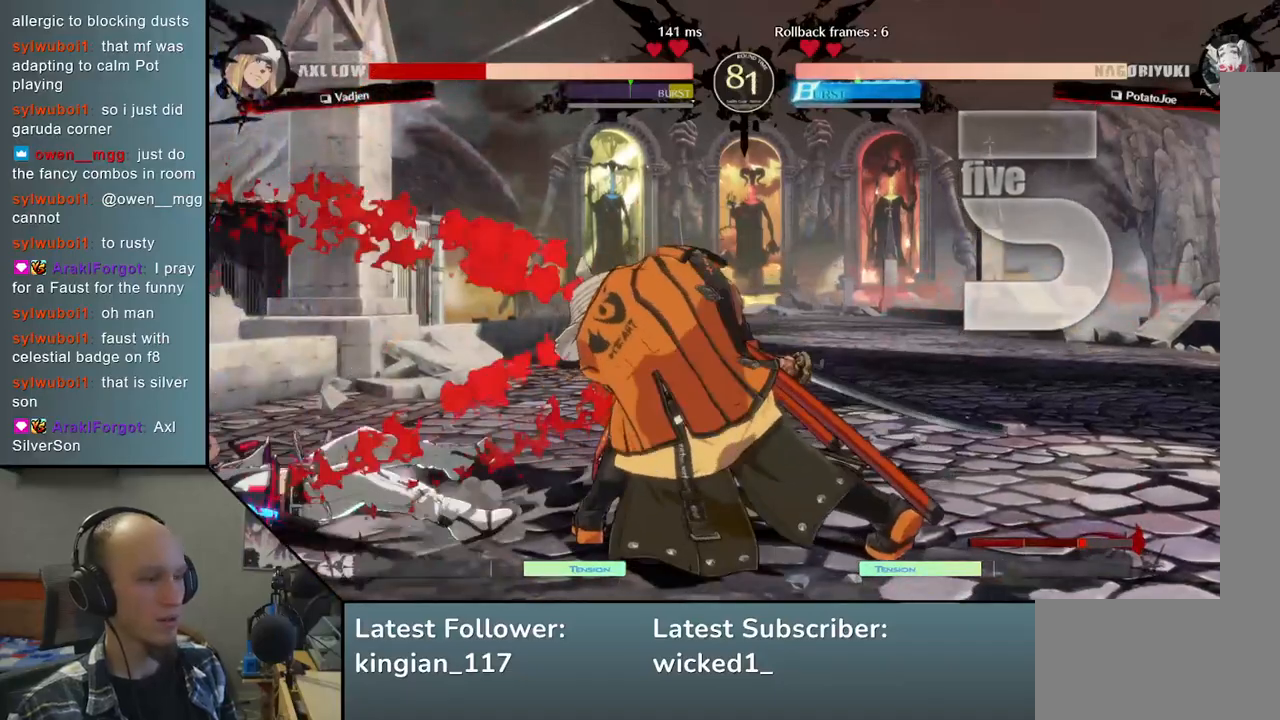
{"buttons": [], "left_stick": "left", "events": []}
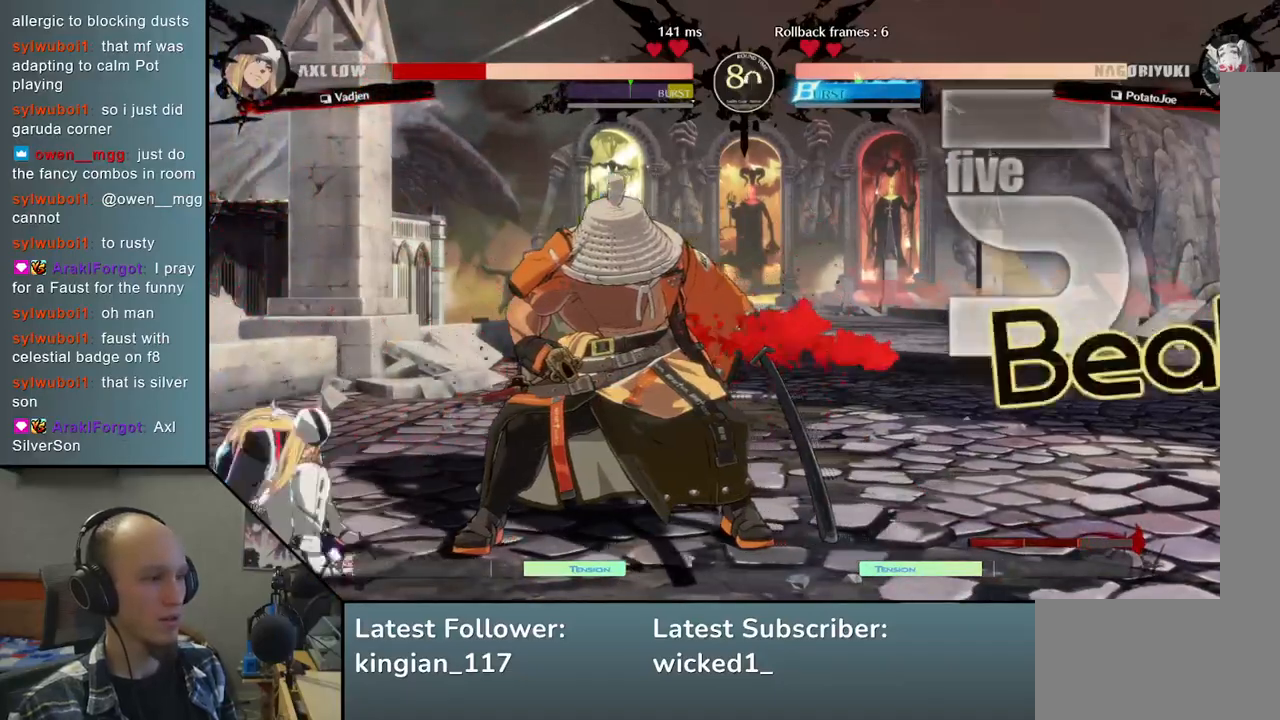
{"buttons": [], "left_stick": "left", "events": [[50, "SQUARE", "down"], [200, "SQUARE", "up"]]}
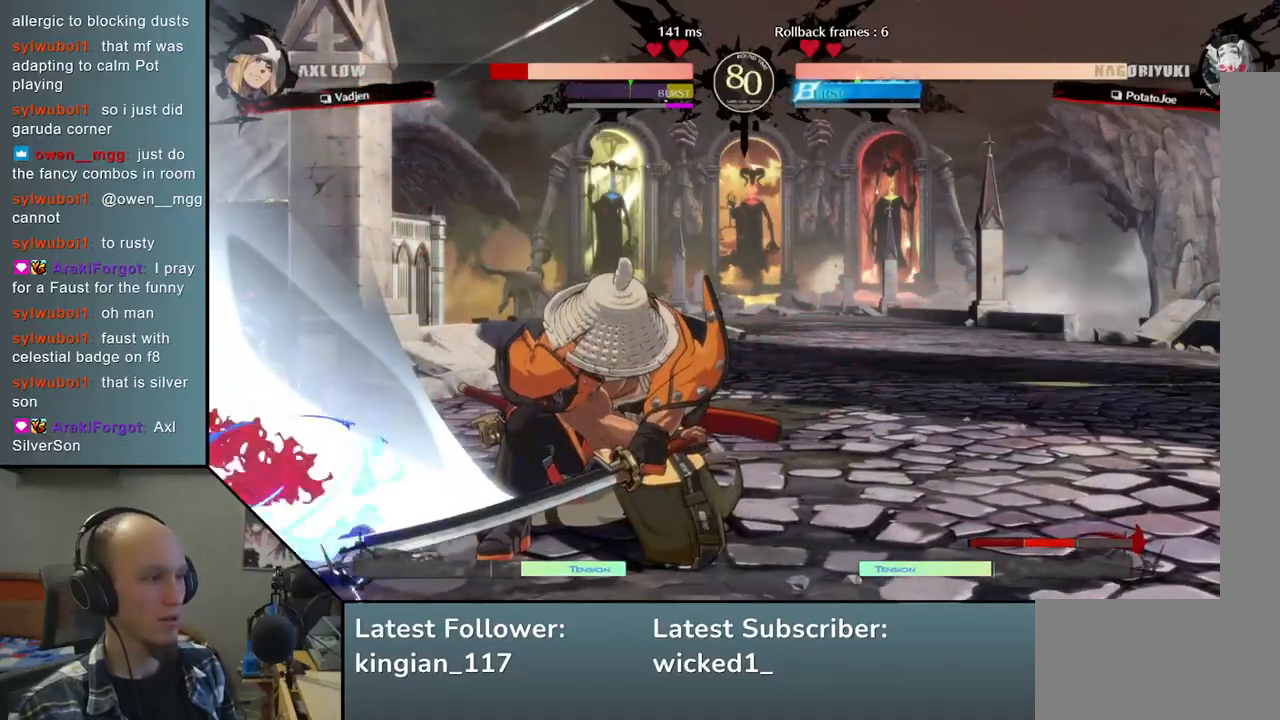
{"buttons": ["SQUARE"], "left_stick": "down-right", "events": [[350, "left_stick", "center"], [433, "left_stick", "down-right"], [467, "SQUARE", "down"]]}
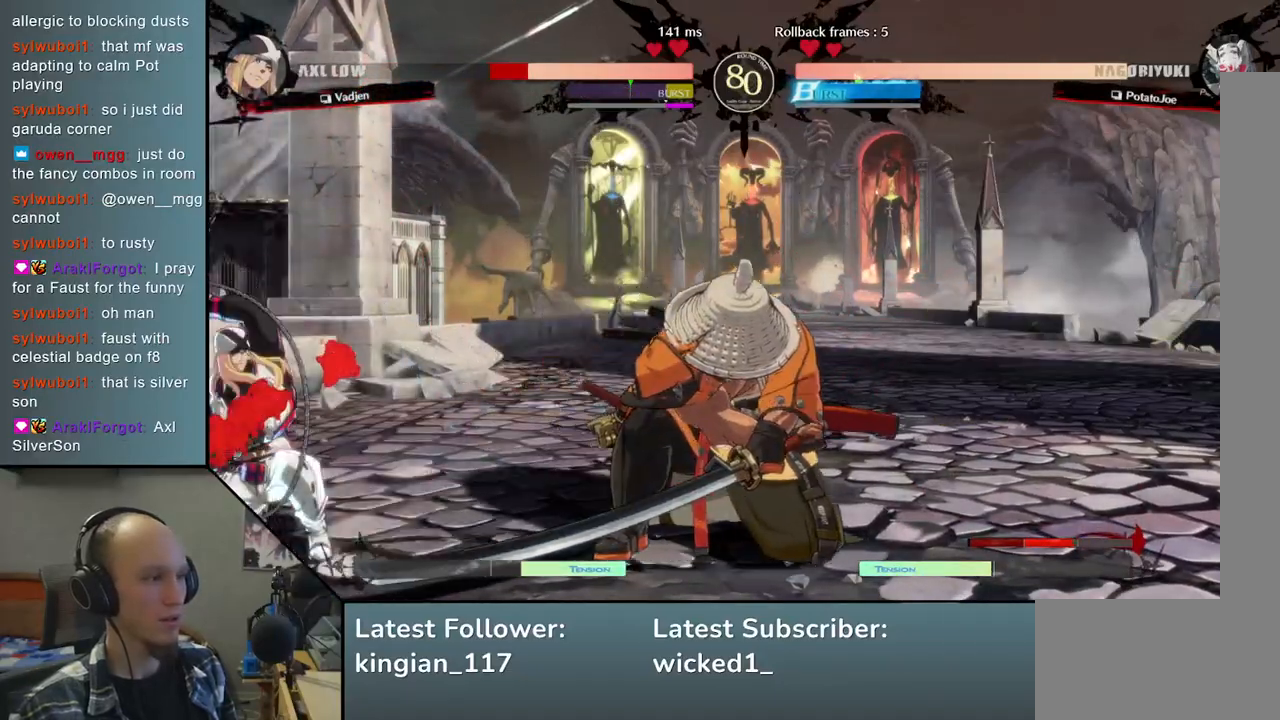
{"buttons": [], "left_stick": "down-right", "events": [[67, "SQUARE", "up"], [183, "SQUARE", "down"], [250, "SQUARE", "up"], [333, "SQUARE", "down"], [400, "SQUARE", "up"]]}
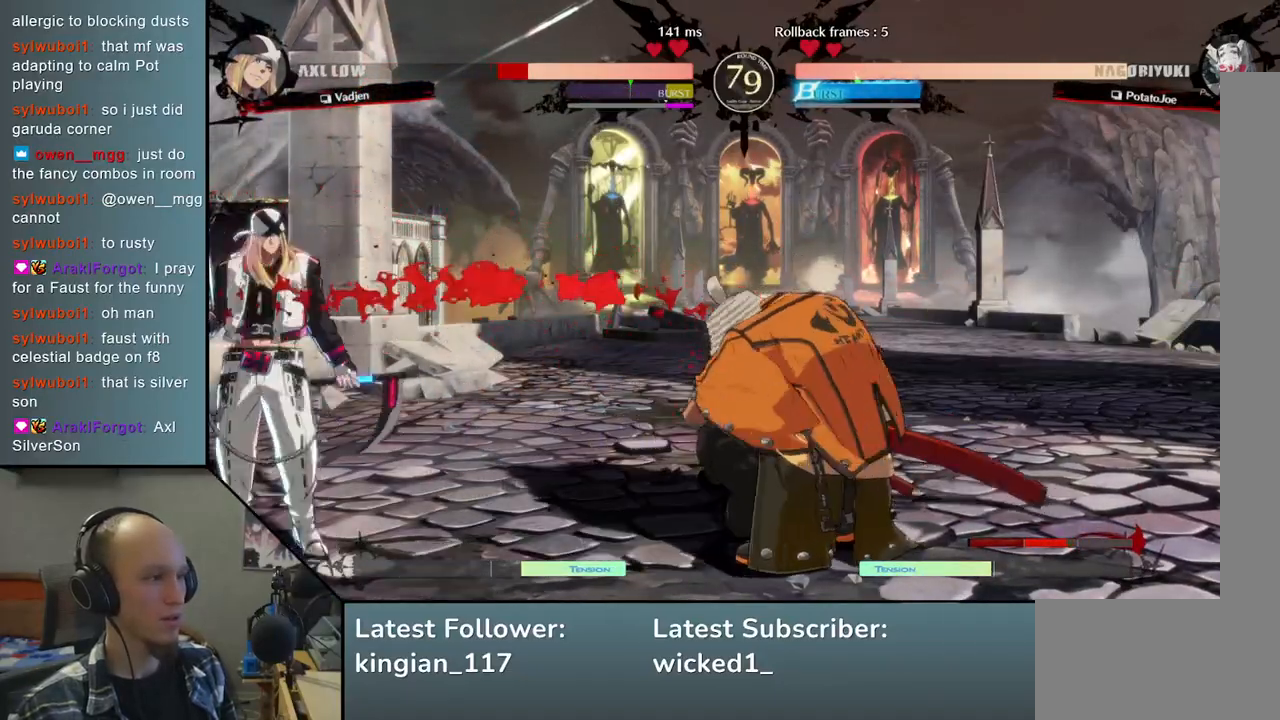
{"buttons": [], "left_stick": "down-right", "events": [[17, "SQUARE", "down"], [67, "SQUARE", "up"], [167, "SQUARE", "down"], [283, "SQUARE", "up"]]}
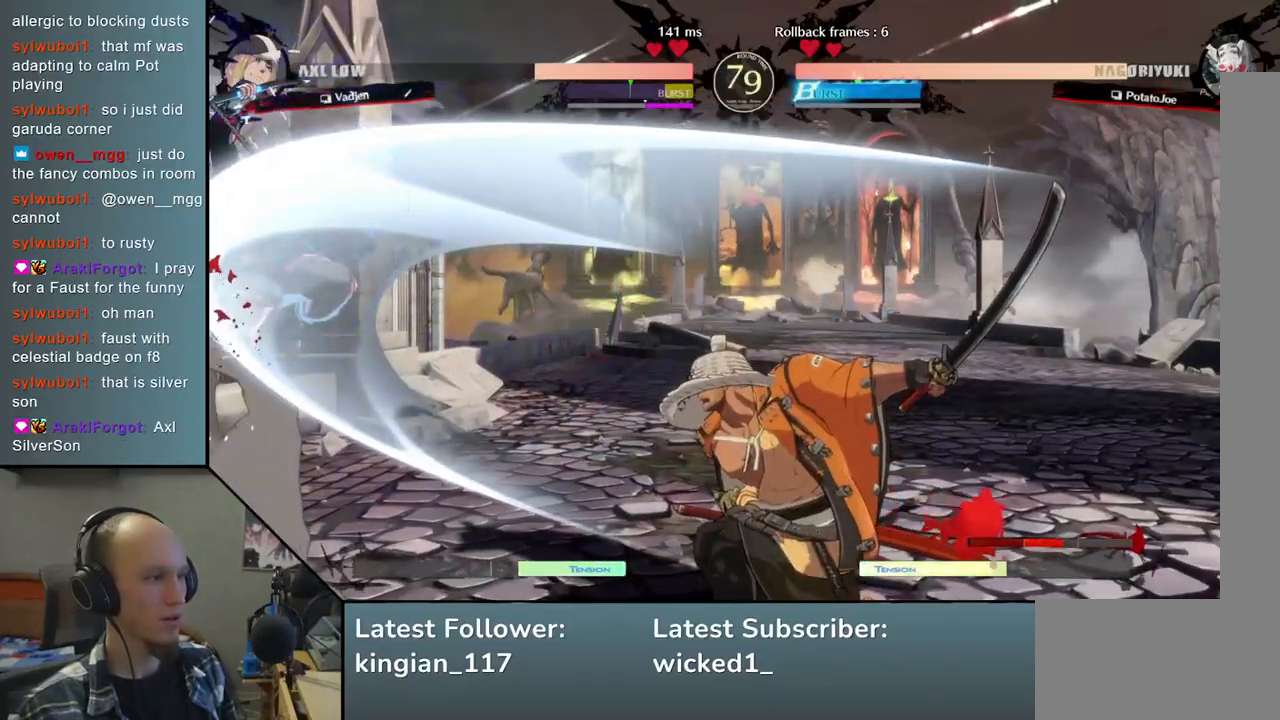
{"buttons": [], "left_stick": "down", "events": [[100, "L2", "down"], [117, "left_stick", "left"], [183, "L2", "up"], [233, "left_stick", "center"], [467, "left_stick", "down"]]}
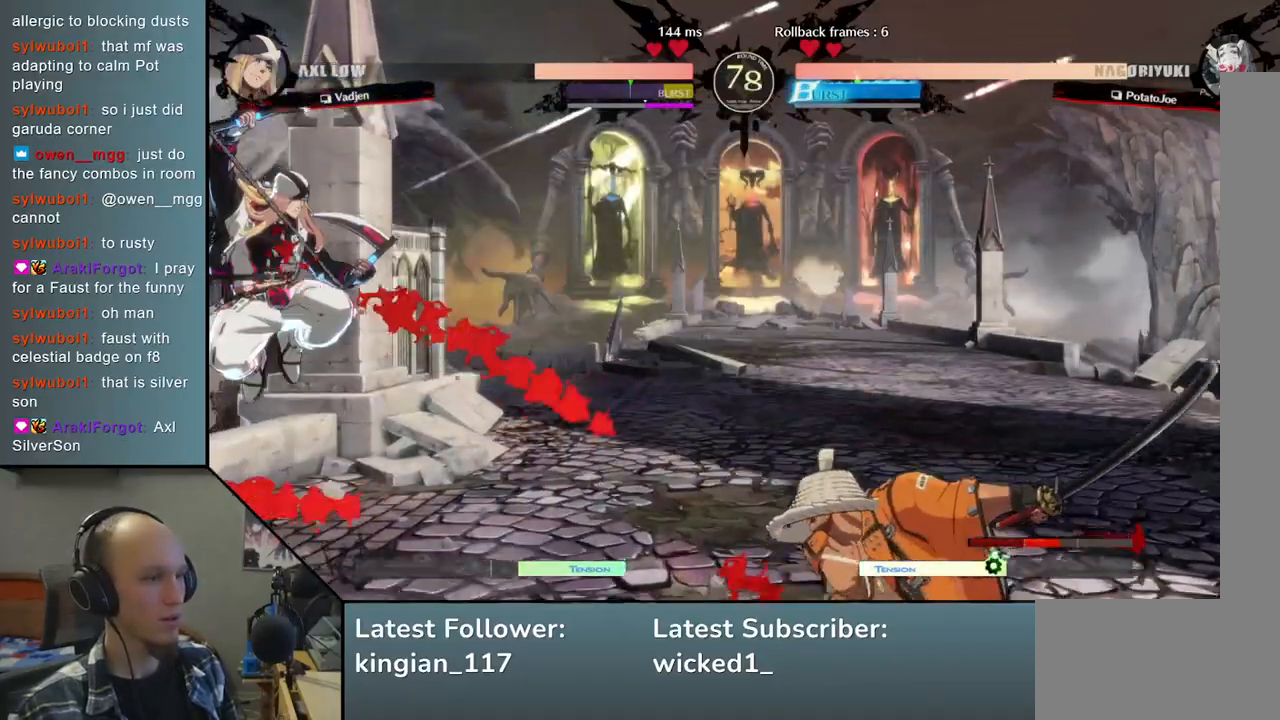
{"buttons": [], "left_stick": "down", "events": []}
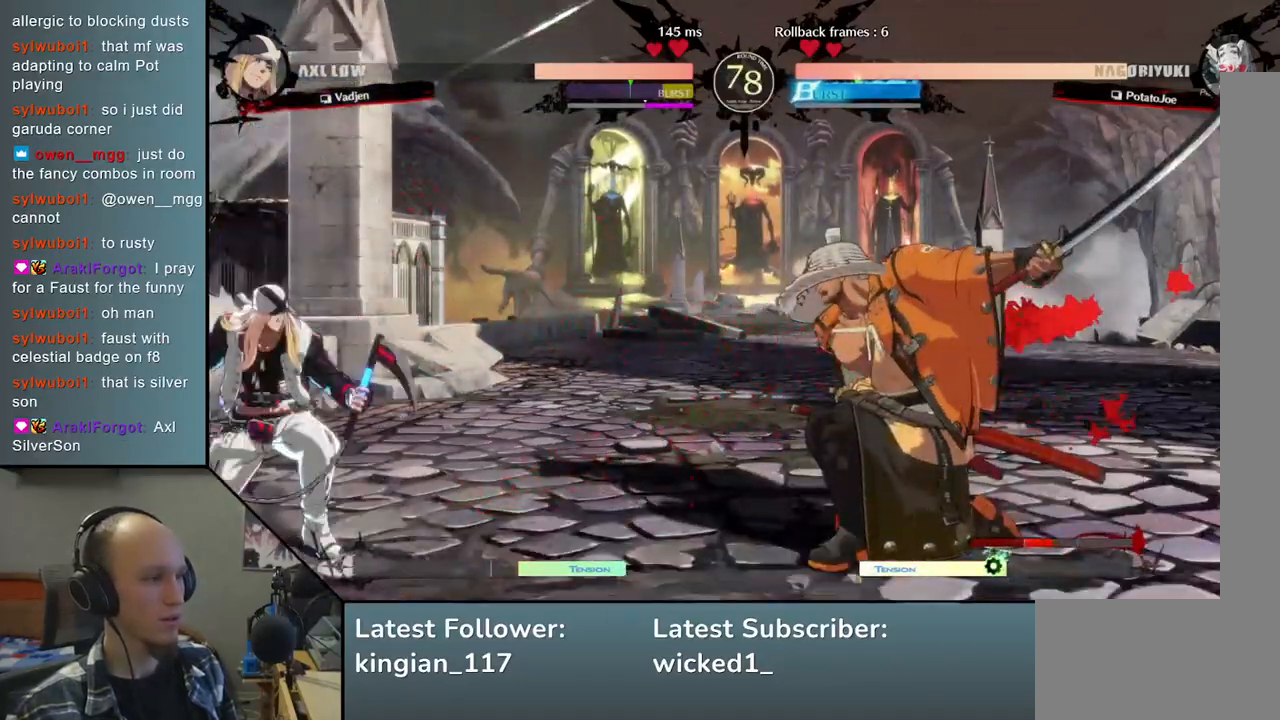
{"buttons": [], "left_stick": "down-right", "events": [[67, "left_stick", "left"], [100, "L2", "down"], [167, "L2", "up"], [200, "left_stick", "center"], [333, "left_stick", "down"], [400, "left_stick", "down-right"]]}